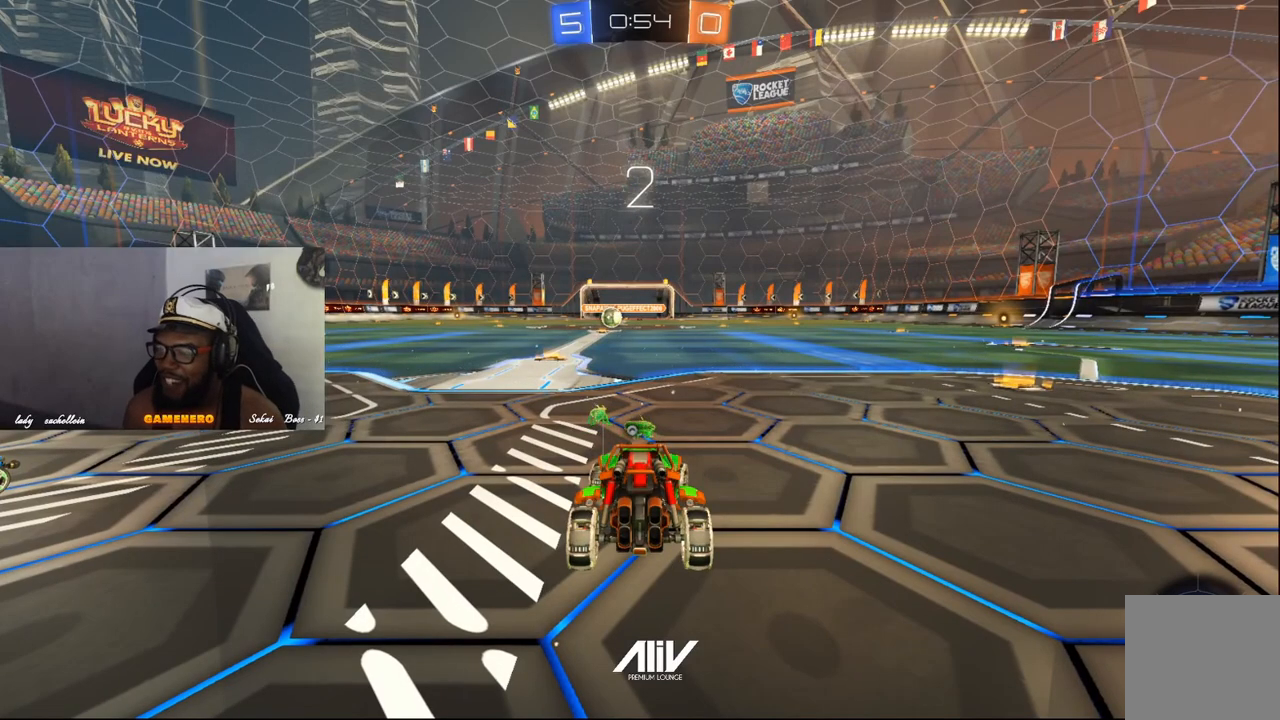
Gameplay with a controller (Xbox layout); each line is a JSON object with the inputs held at the frame after it. "events" lists button and stick changes between this image and that frame as [ms after this image, input, new state], when the widget could be followed in between.
{"buttons": ["R1", "R2"], "left_stick": "right", "right_stick": "center", "events": [[380, "left_stick", "right"], [500, "R1", "down"]]}
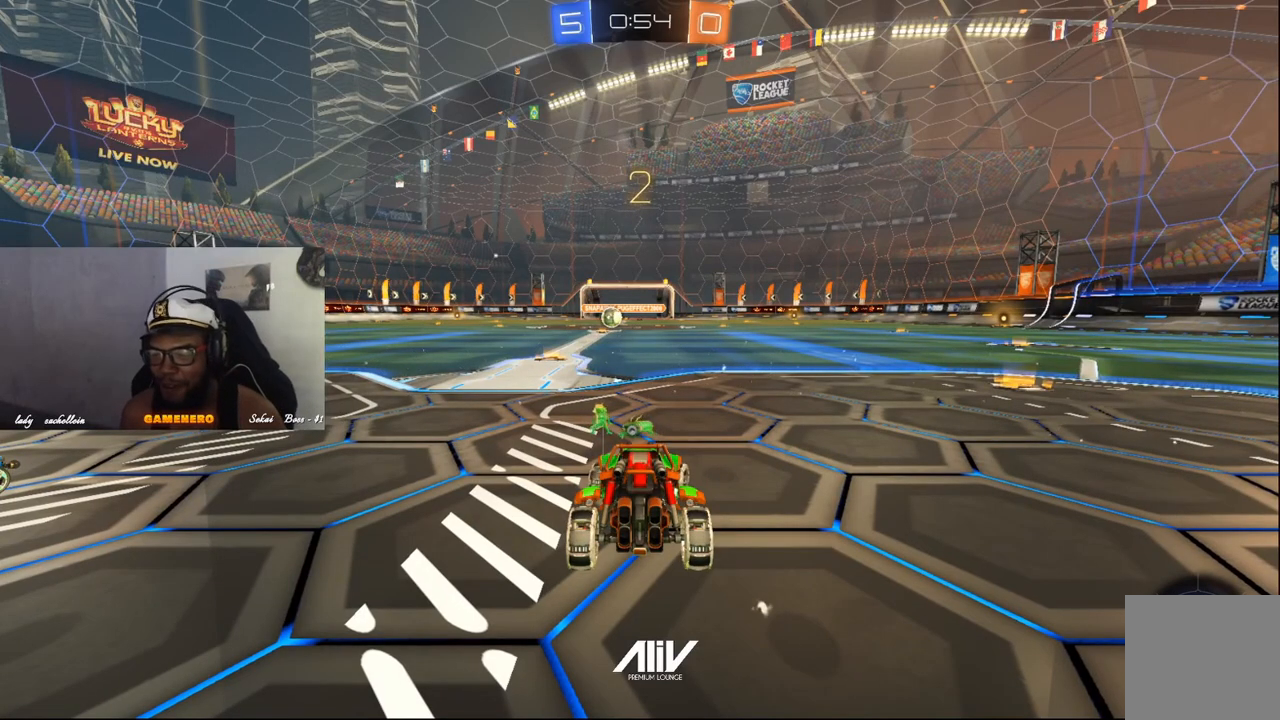
{"buttons": ["R2"], "left_stick": "right", "right_stick": "center", "events": [[480, "R1", "up"]]}
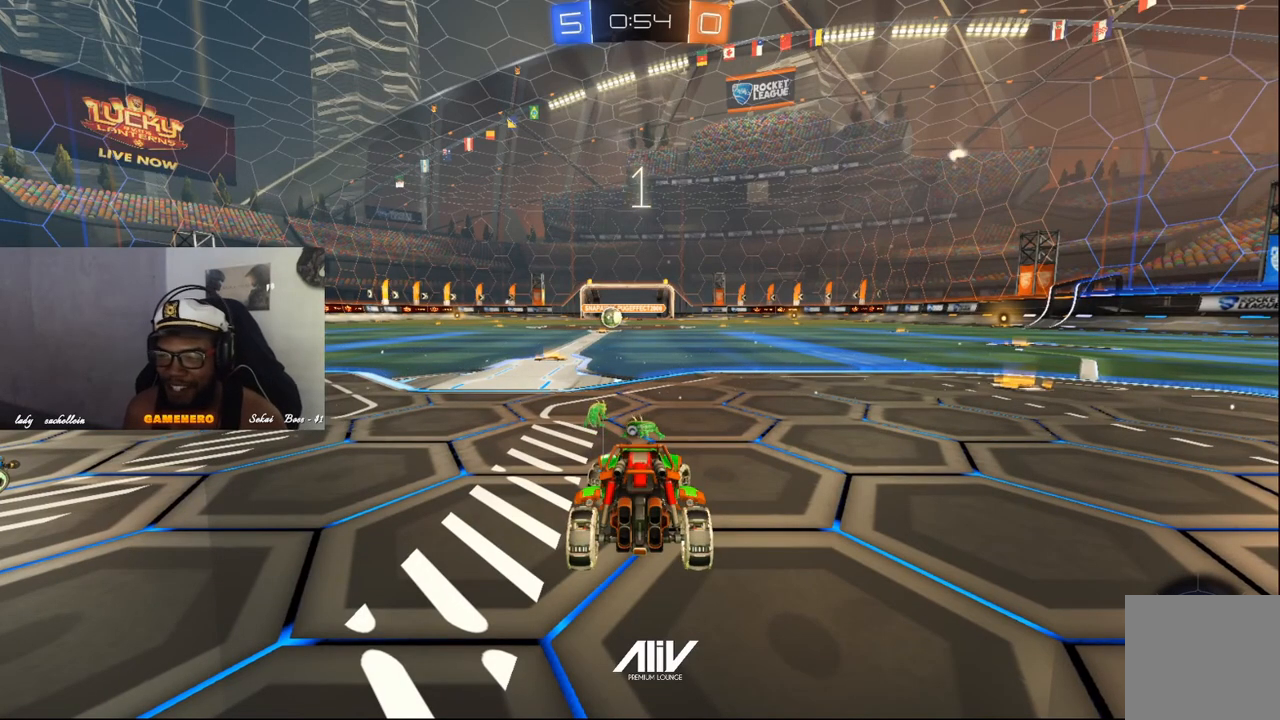
{"buttons": ["R2"], "left_stick": "center", "right_stick": "center", "events": [[40, "left_stick", "center"], [100, "R2", "up"], [420, "R2", "down"]]}
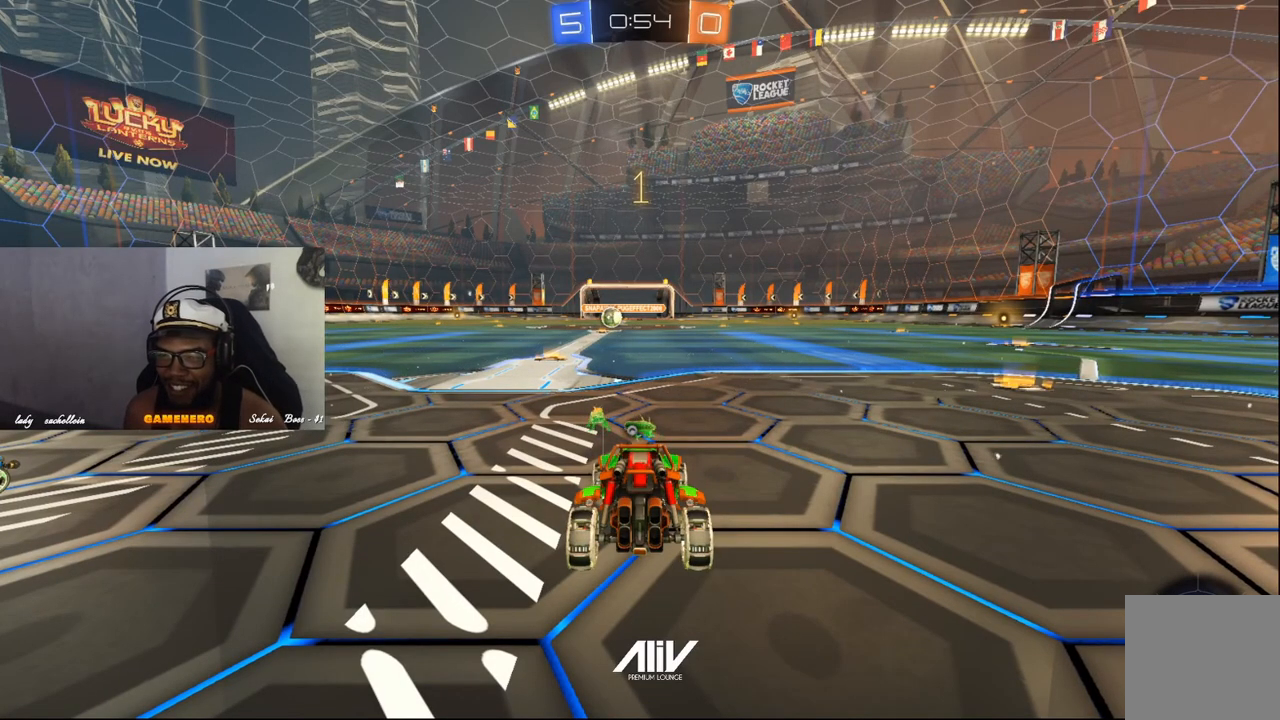
{"buttons": ["Y", "R1", "R2"], "left_stick": "right", "right_stick": "center", "events": [[40, "R1", "down"], [100, "left_stick", "right"], [260, "Y", "down"]]}
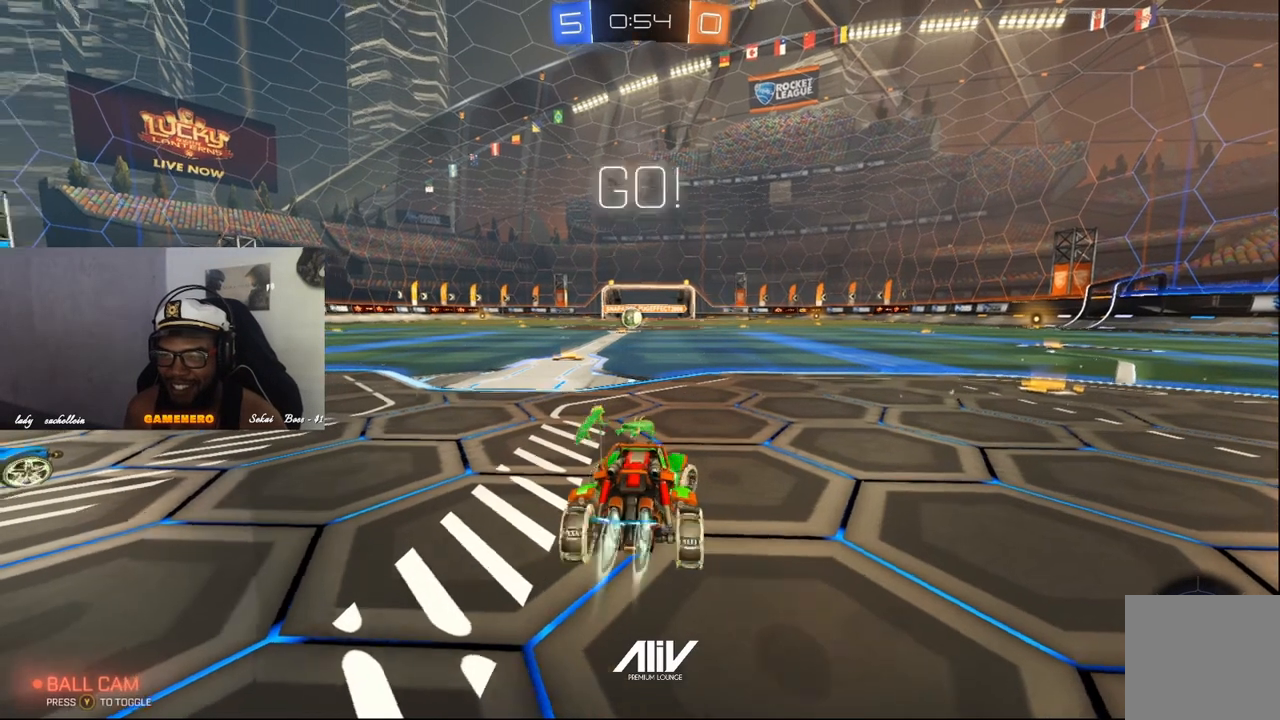
{"buttons": ["R1", "R2"], "left_stick": "right", "right_stick": "center", "events": [[20, "Y", "up"]]}
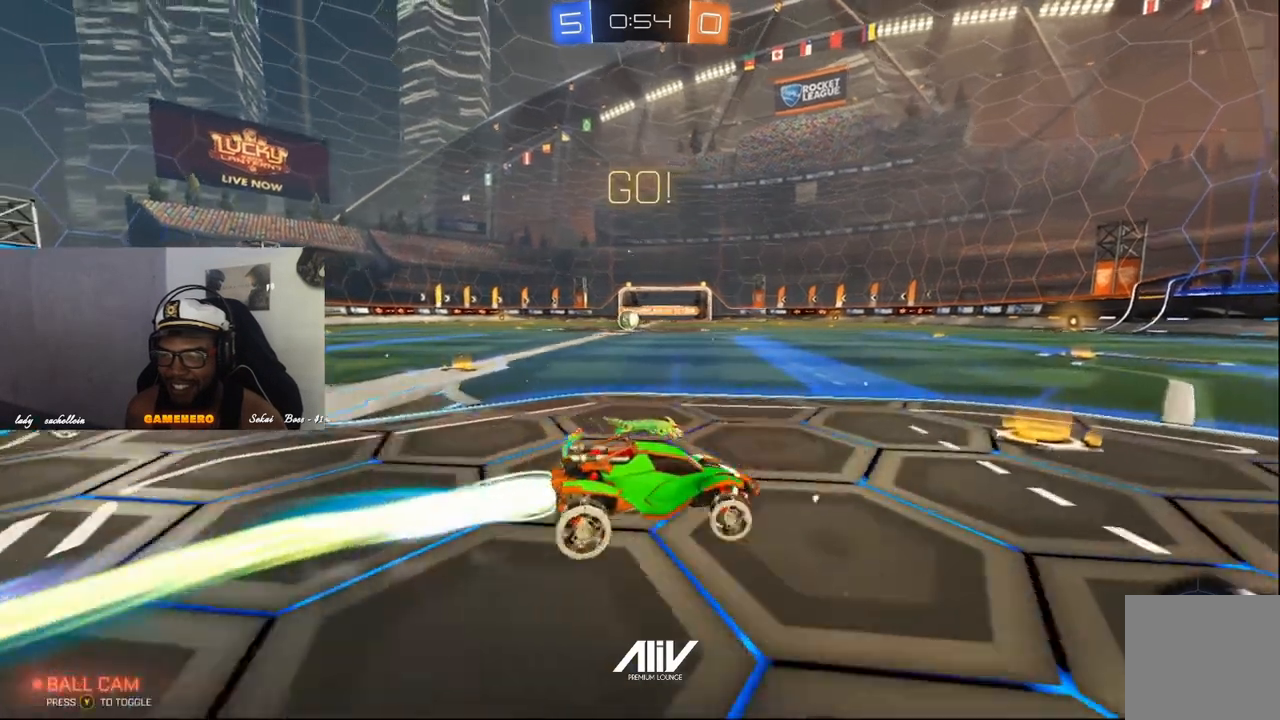
{"buttons": ["R1", "R2"], "left_stick": "right", "right_stick": "center", "events": [[40, "left_stick", "center"], [100, "Y", "down"], [240, "Y", "up"], [320, "left_stick", "right"]]}
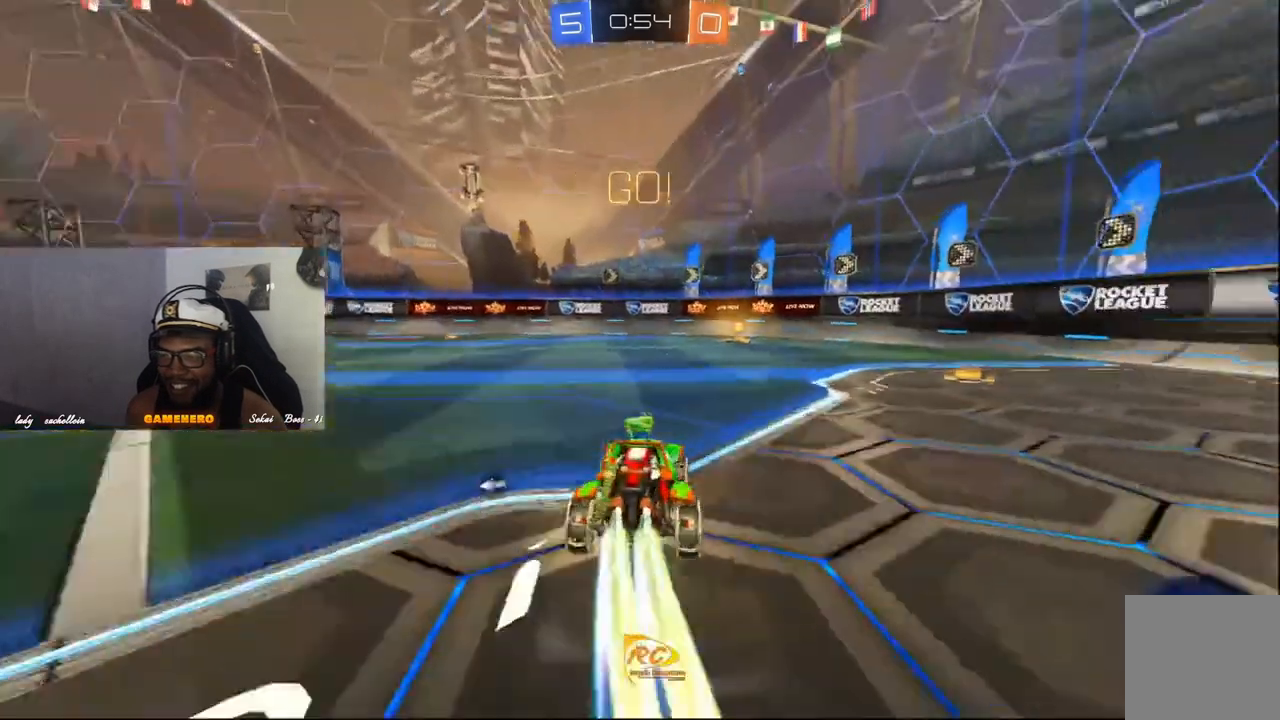
{"buttons": ["R1", "R2"], "left_stick": "center", "right_stick": "center", "events": [[20, "left_stick", "center"]]}
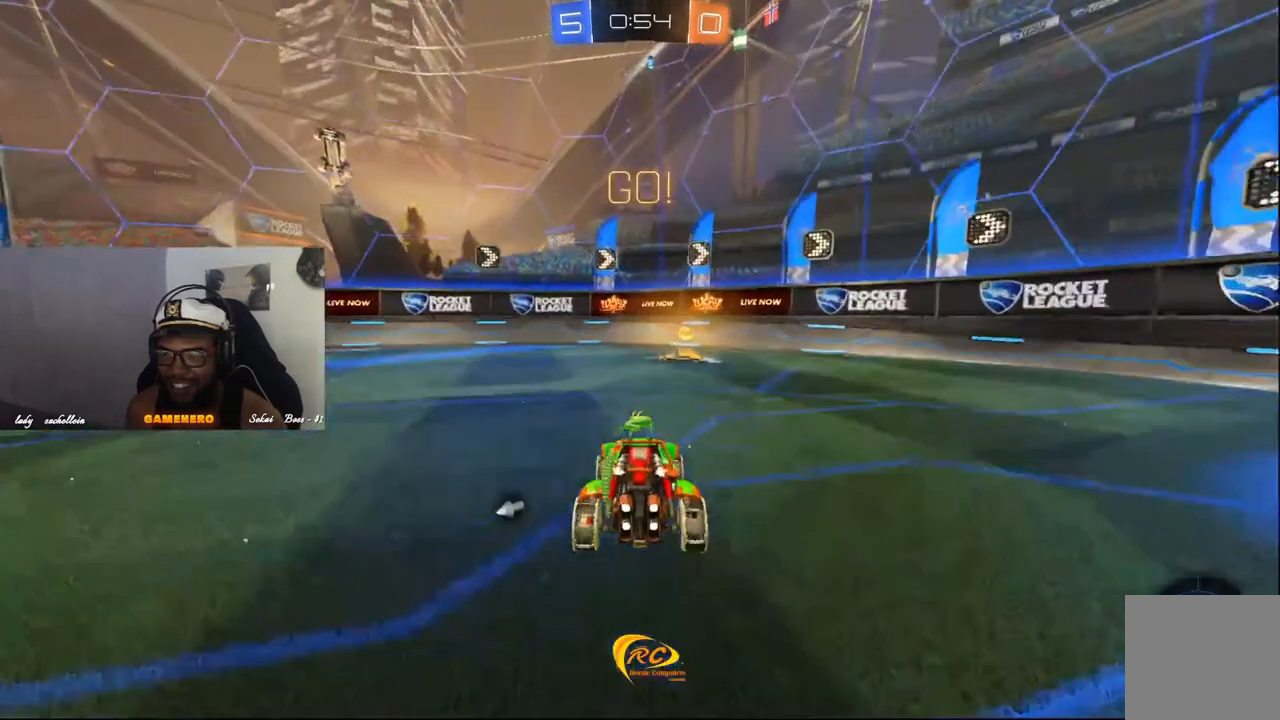
{"buttons": ["R2"], "left_stick": "right", "right_stick": "center", "events": [[140, "Y", "down"], [160, "R1", "up"], [160, "left_stick", "right"], [260, "Y", "up"]]}
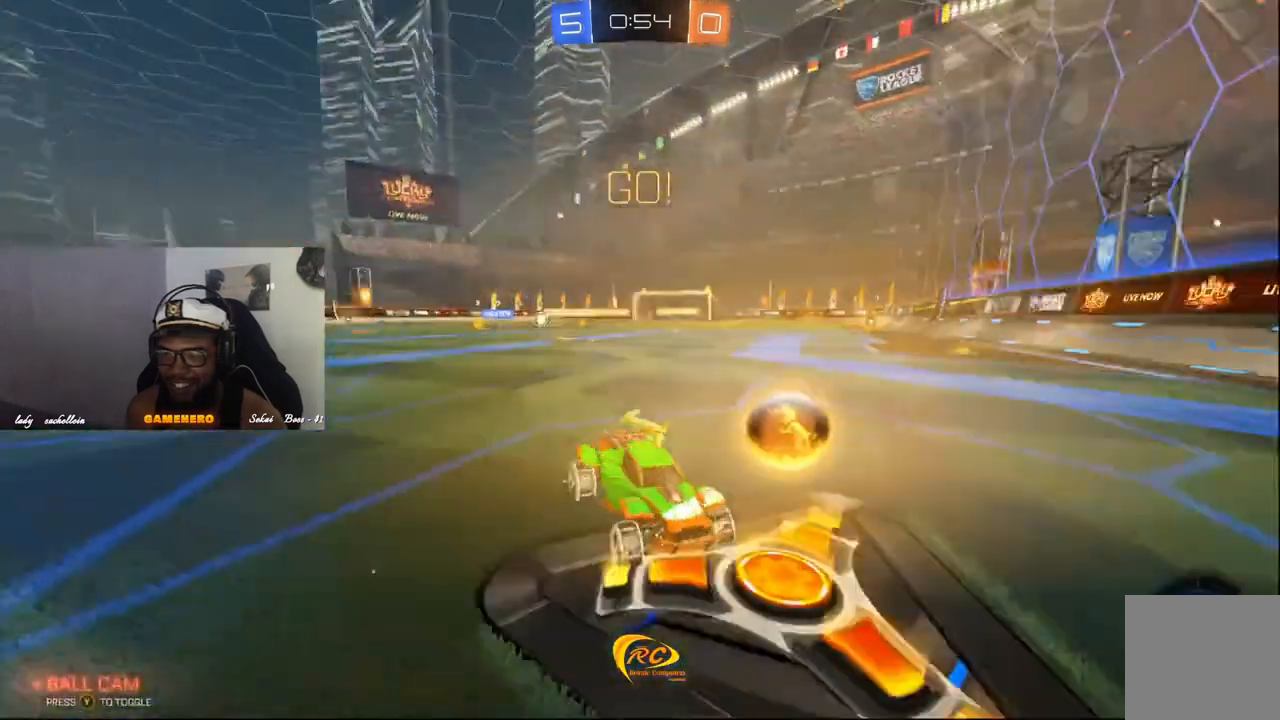
{"buttons": ["R1", "R2"], "left_stick": "right", "right_stick": "center", "events": [[20, "R1", "down"], [100, "B", "down"], [180, "B", "up"], [280, "R1", "up"], [420, "R1", "down"]]}
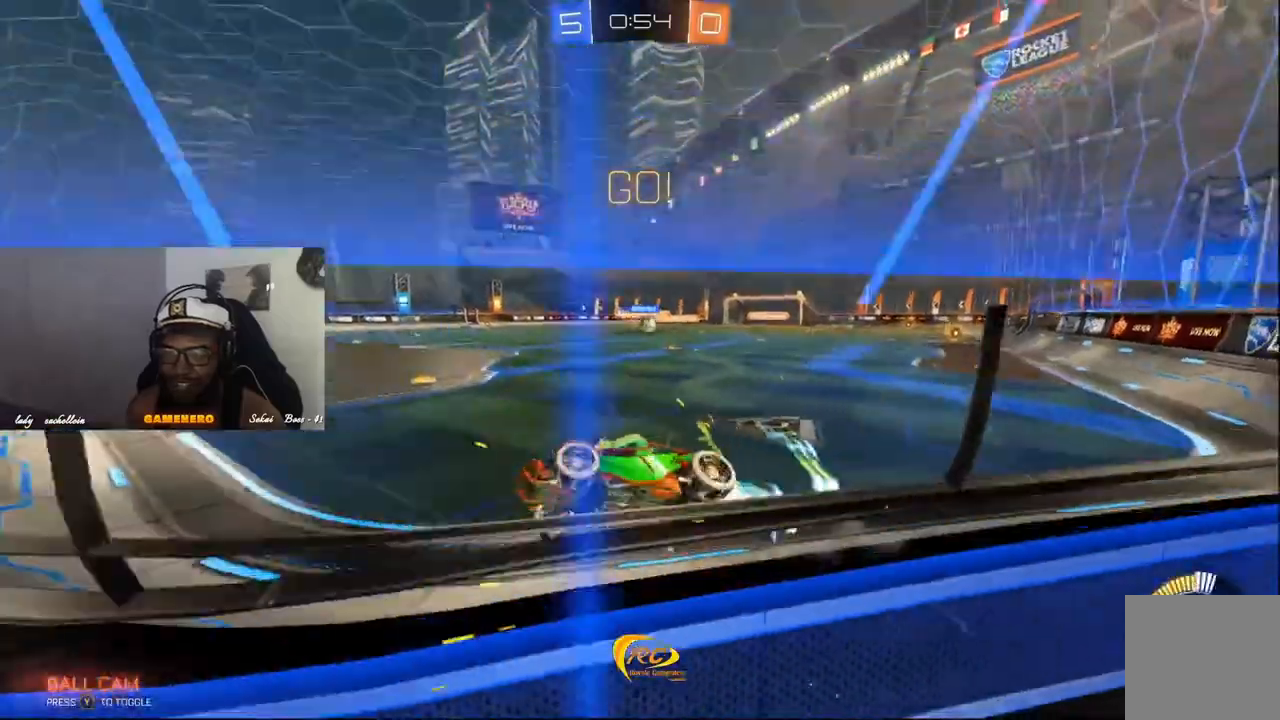
{"buttons": ["R1", "R2"], "left_stick": "right", "right_stick": "center", "events": [[40, "R1", "up"], [460, "R1", "down"]]}
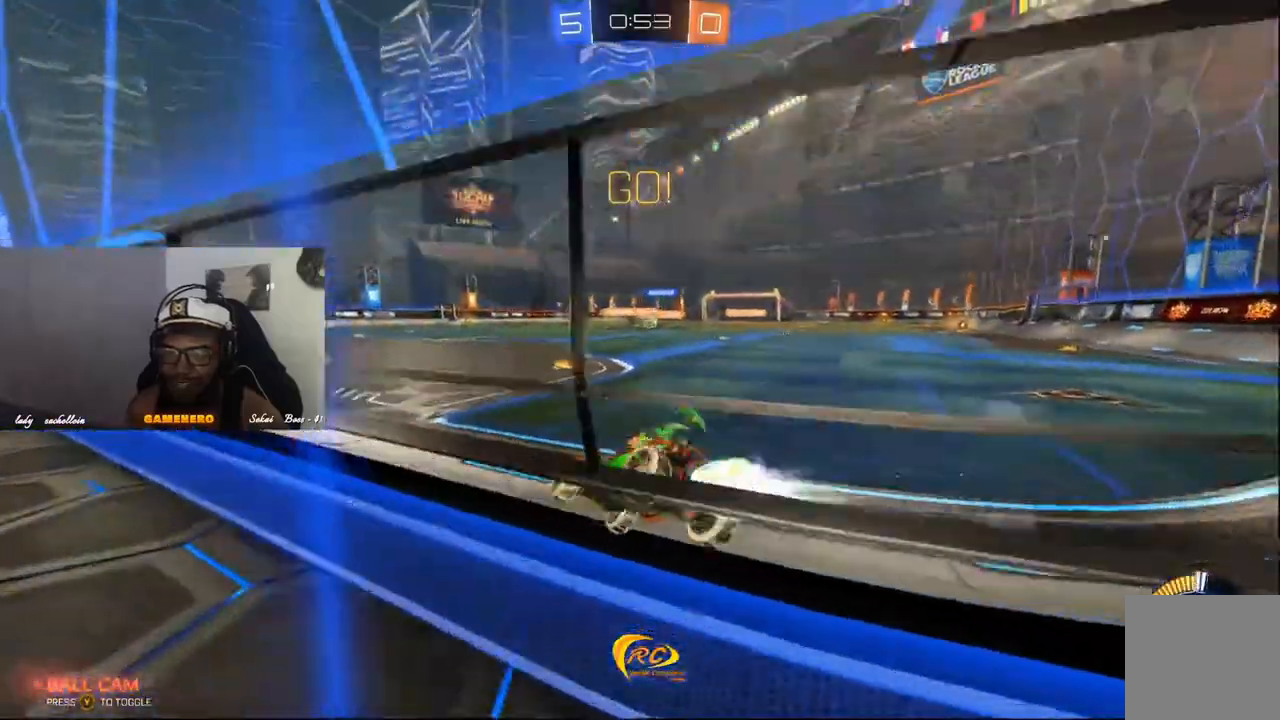
{"buttons": ["R1", "R2"], "left_stick": "center", "right_stick": "center", "events": [[280, "left_stick", "center"]]}
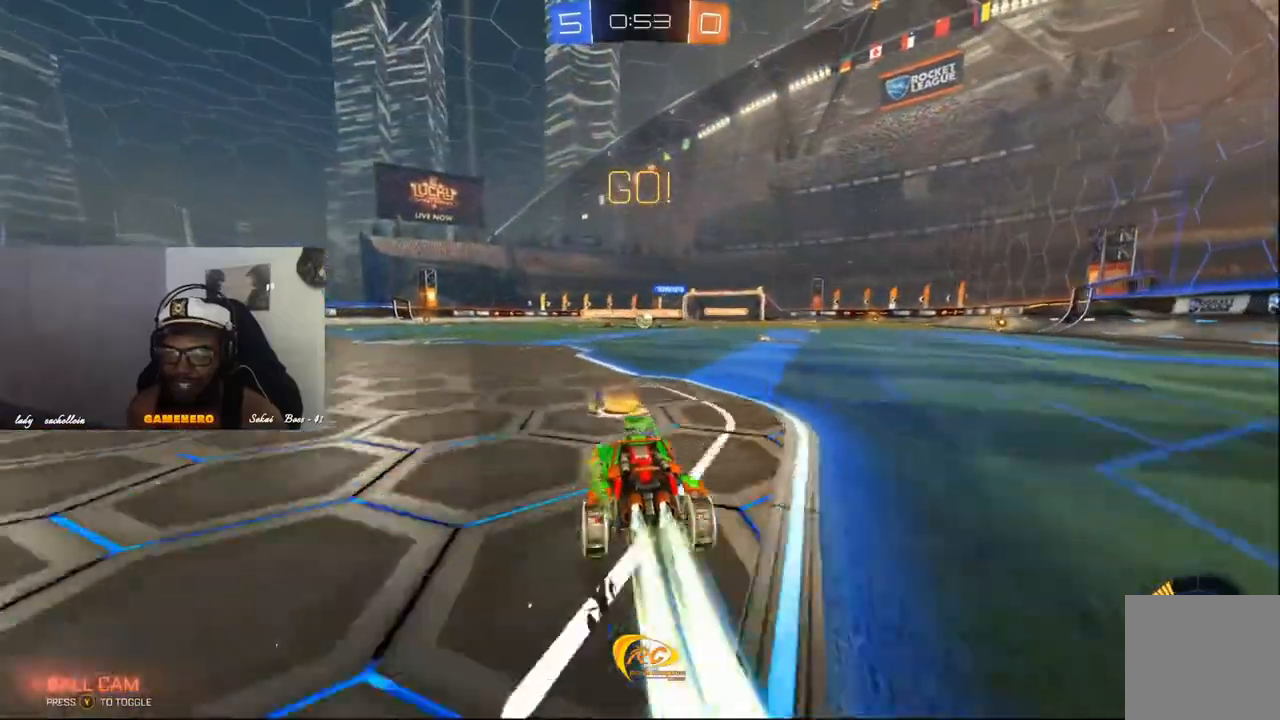
{"buttons": ["R2"], "left_stick": "center", "right_stick": "center", "events": [[180, "R1", "up"], [320, "left_stick", "left"], [460, "left_stick", "center"]]}
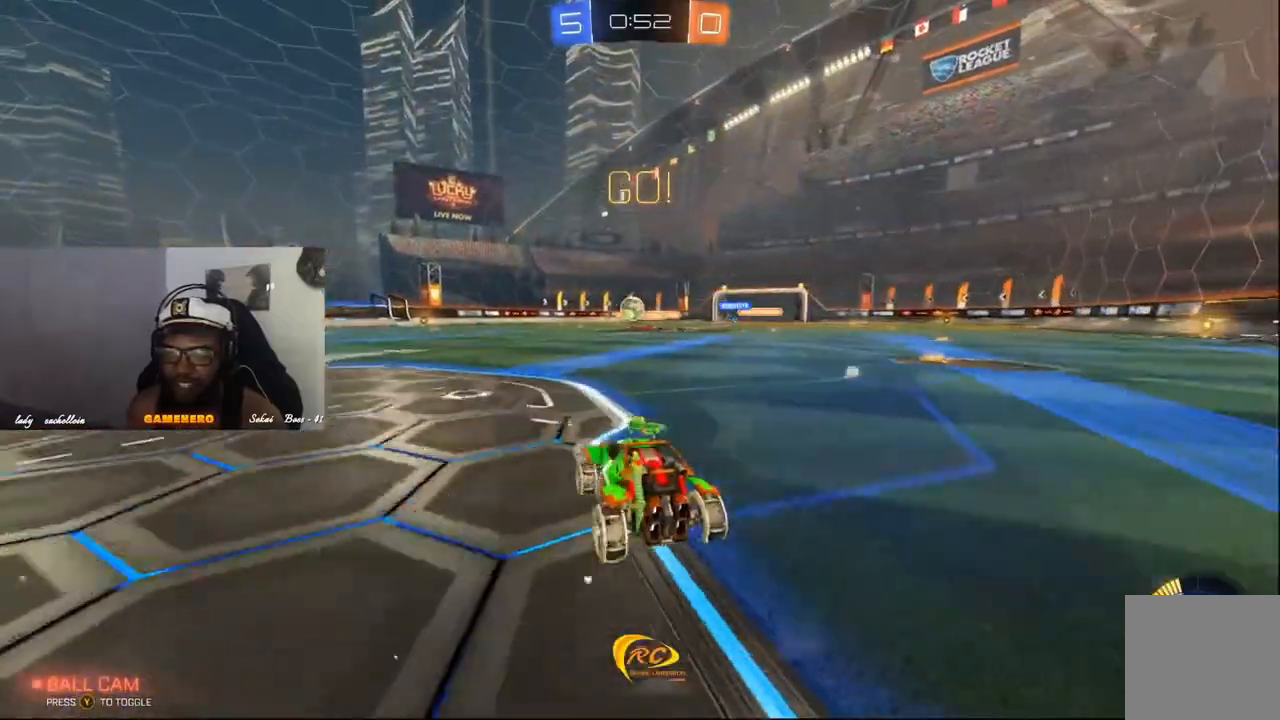
{"buttons": ["R1", "R2"], "left_stick": "center", "right_stick": "center", "events": [[20, "R1", "down"]]}
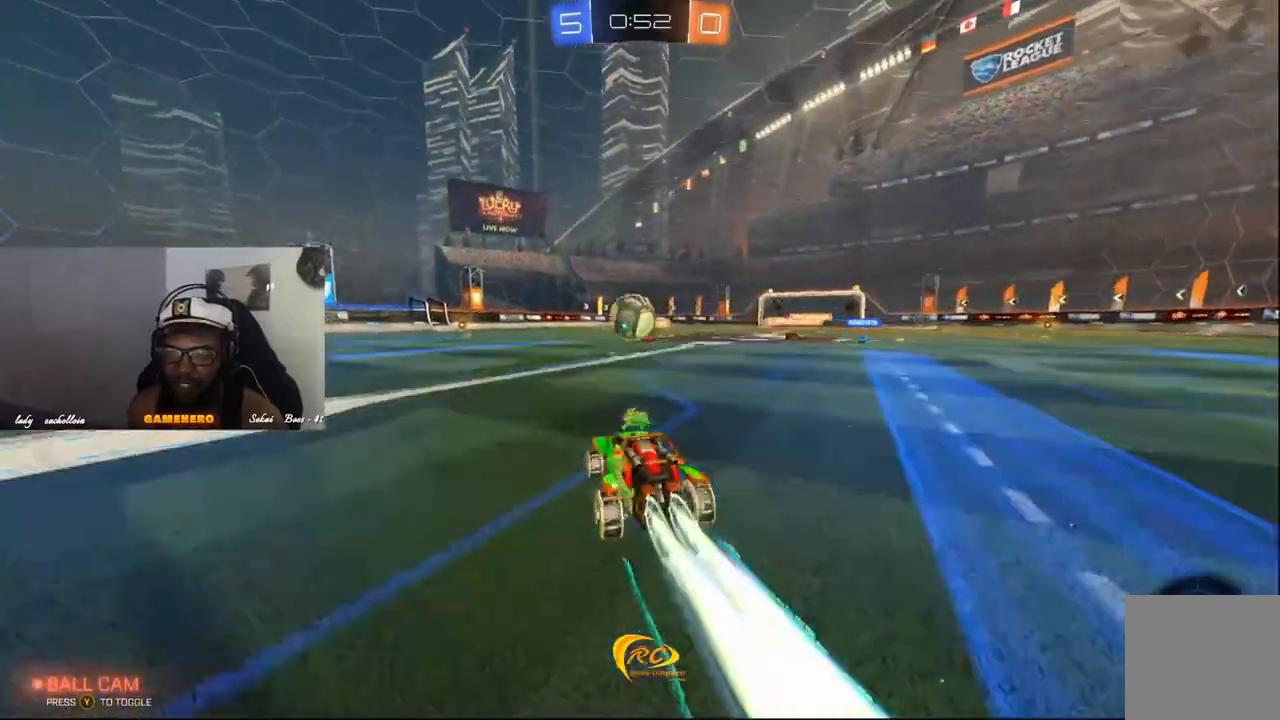
{"buttons": ["R2"], "left_stick": "up-left", "right_stick": "center", "events": [[80, "left_stick", "left"], [160, "A", "down"], [260, "A", "up"], [340, "A", "down"], [420, "R1", "up"], [440, "A", "up"], [440, "left_stick", "up-left"]]}
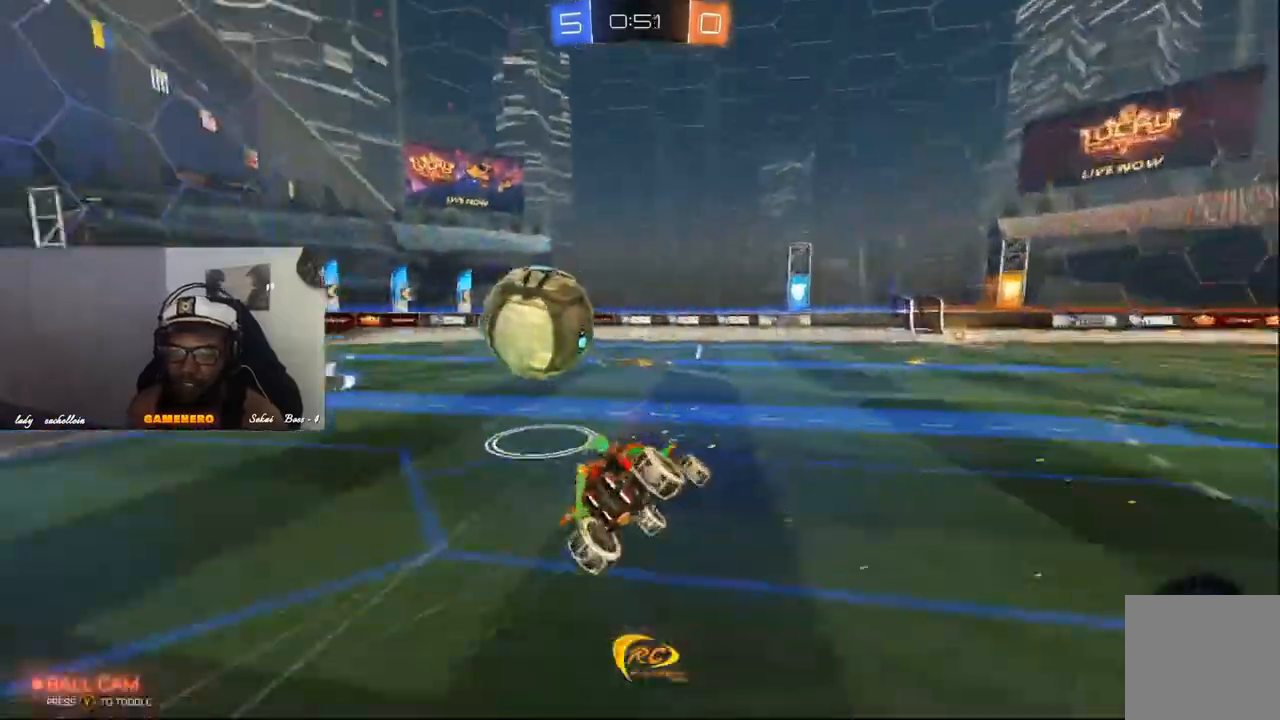
{"buttons": ["R2"], "left_stick": "up", "right_stick": "center", "events": [[320, "left_stick", "up"]]}
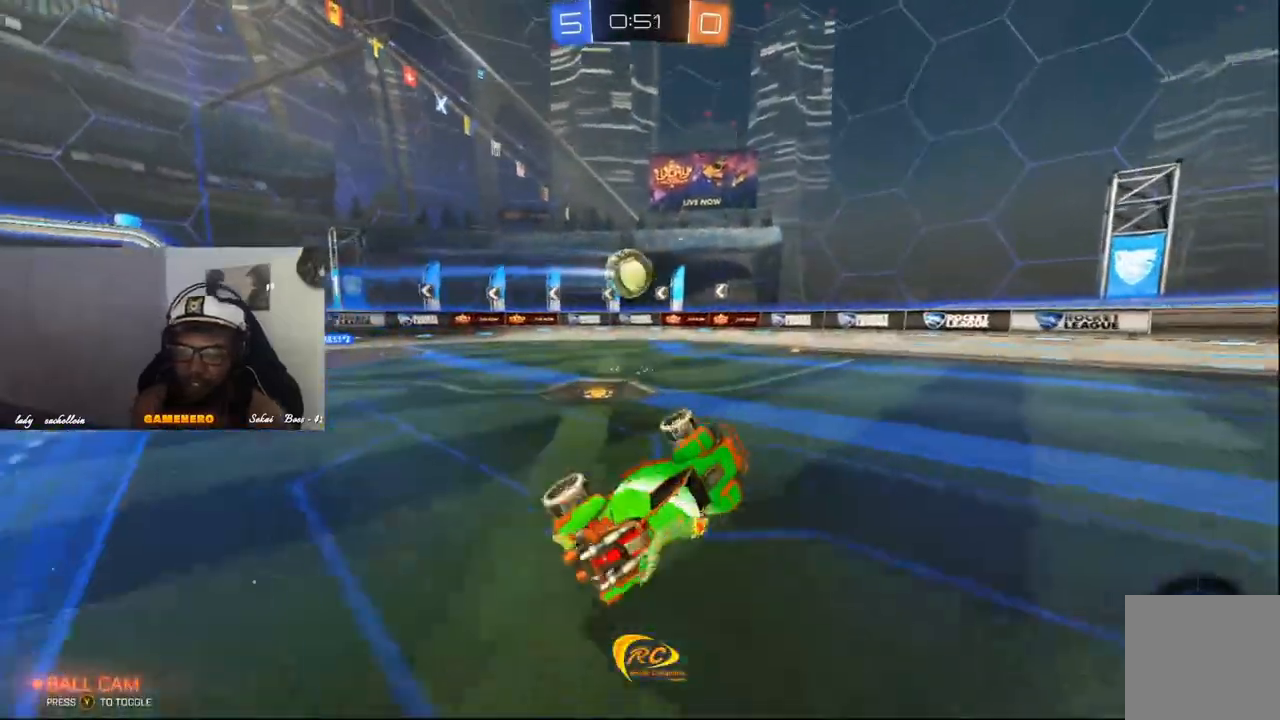
{"buttons": ["R2"], "left_stick": "left", "right_stick": "center", "events": [[20, "left_stick", "center"], [300, "left_stick", "left"]]}
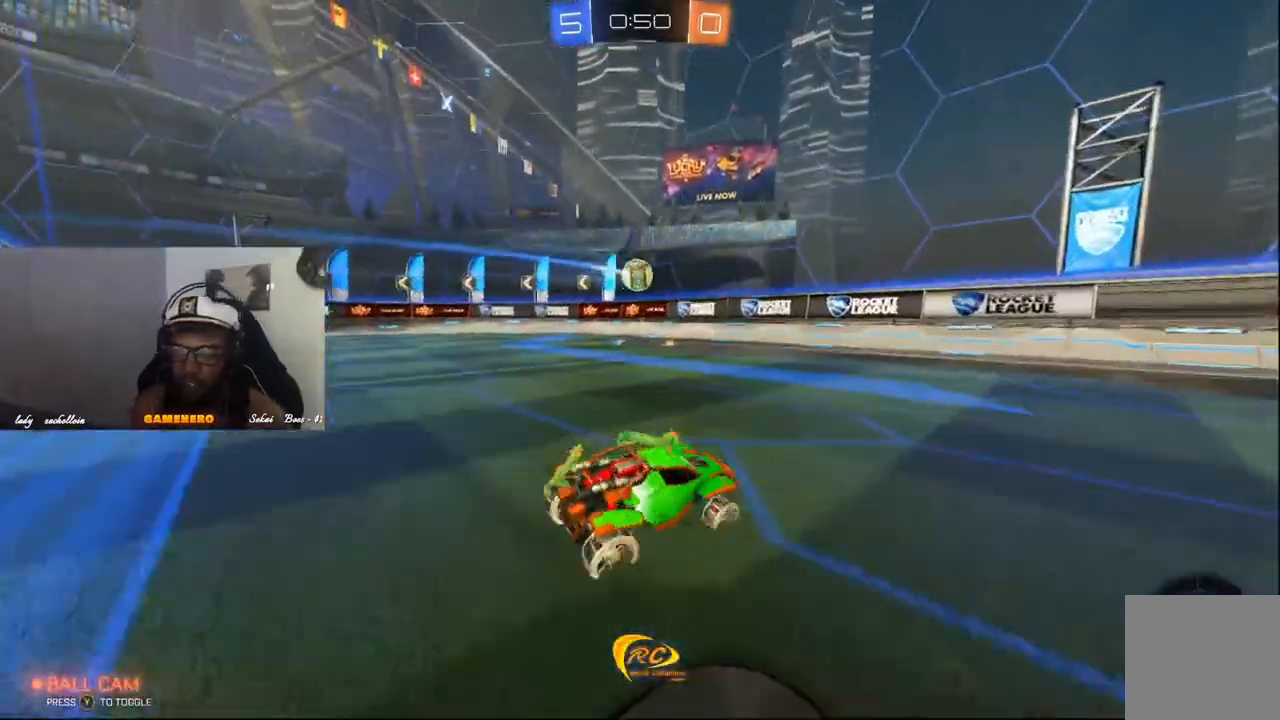
{"buttons": ["R2"], "left_stick": "left", "right_stick": "center", "events": []}
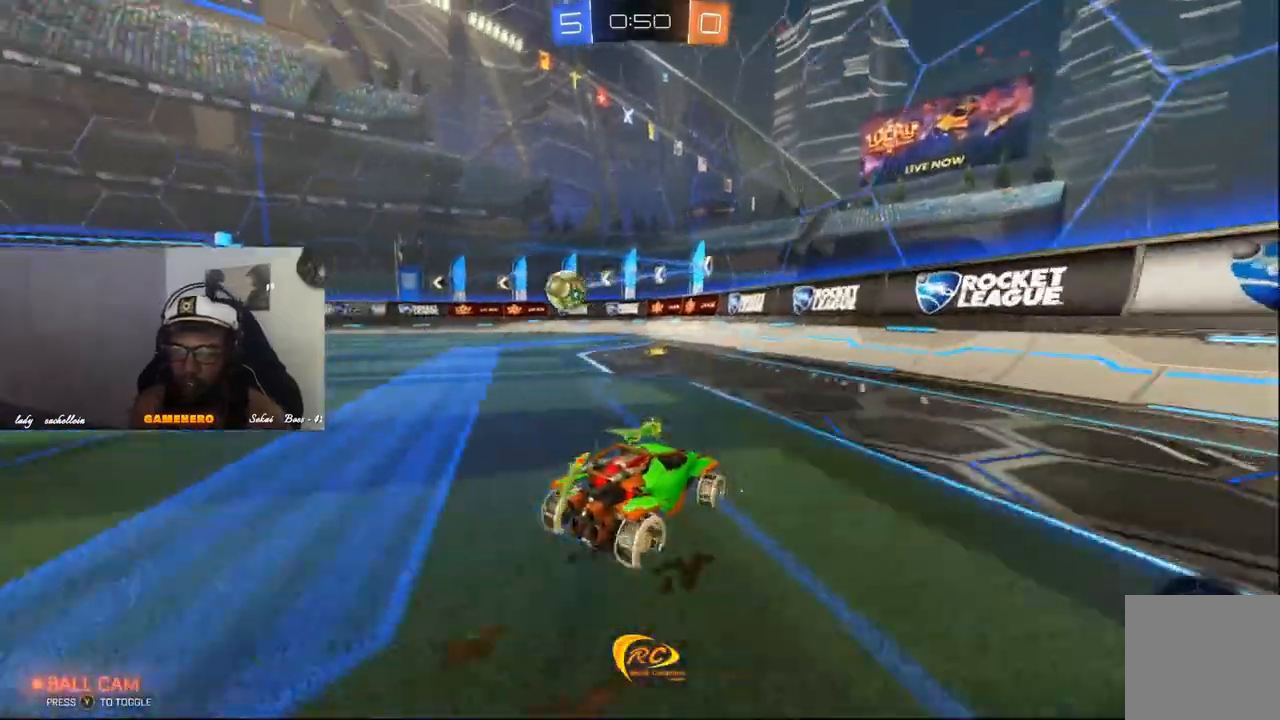
{"buttons": ["R2"], "left_stick": "left", "right_stick": "center", "events": []}
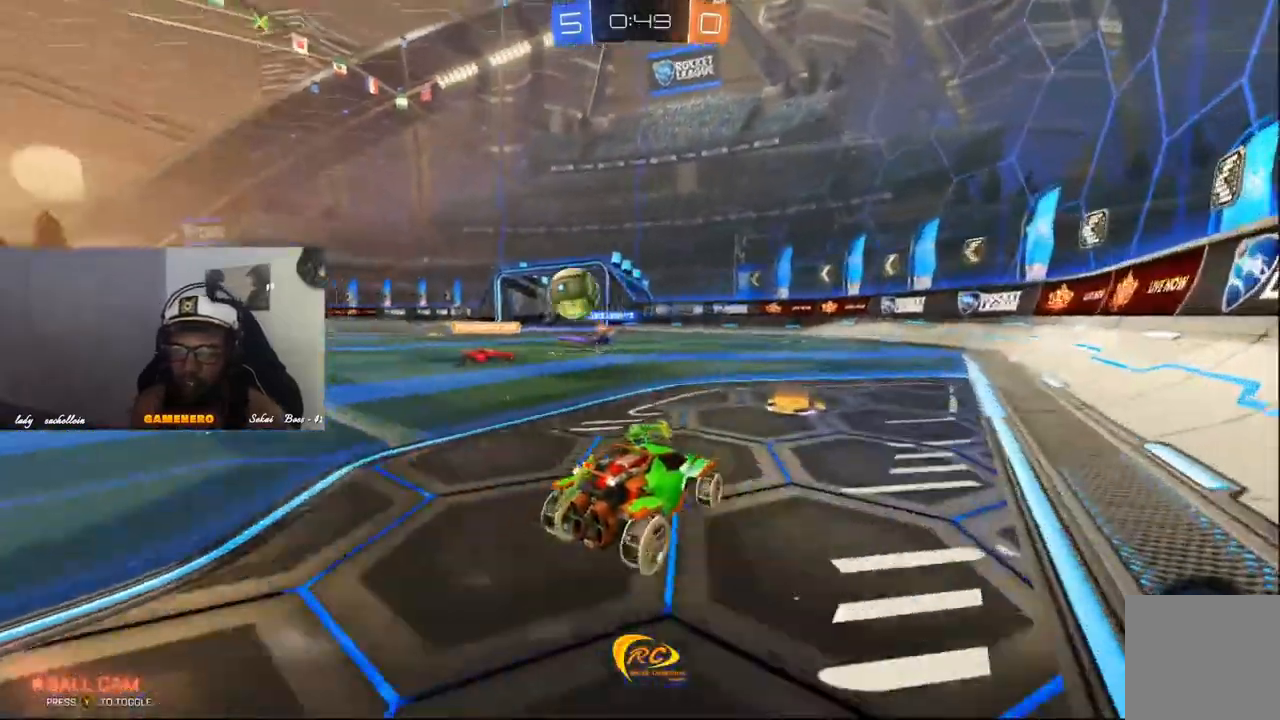
{"buttons": ["R2"], "left_stick": "left", "right_stick": "center", "events": []}
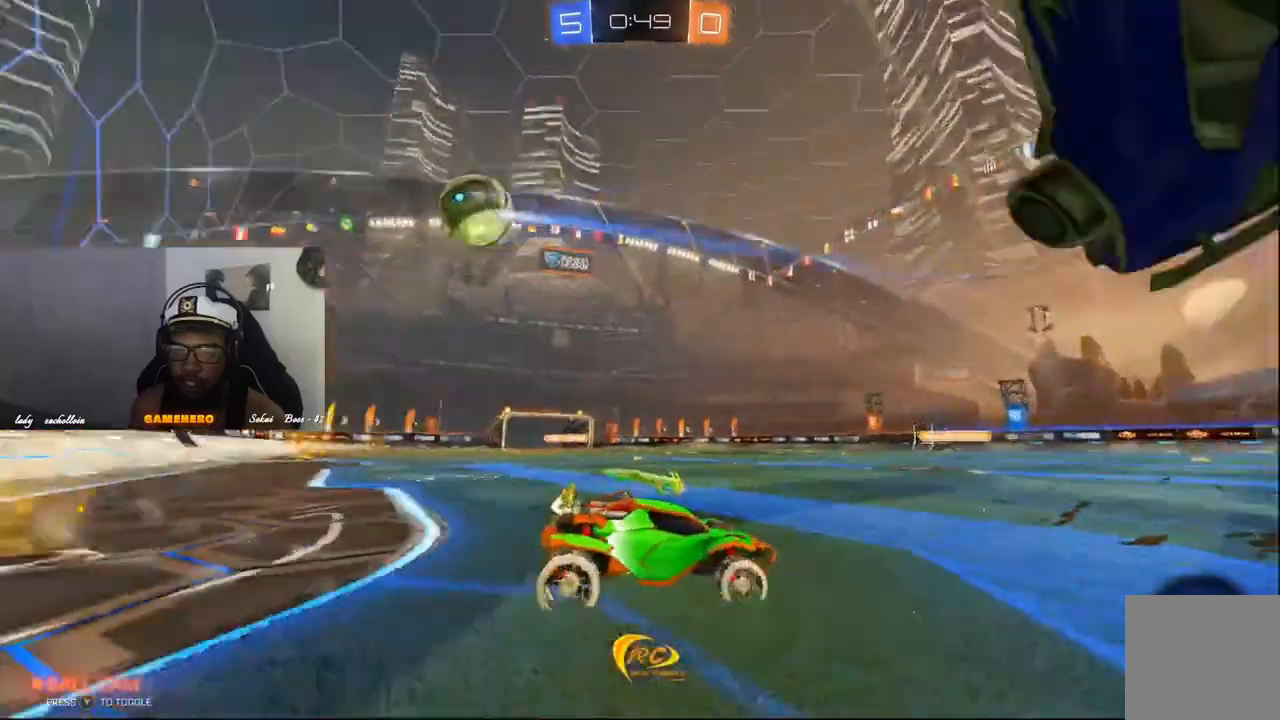
{"buttons": ["R2"], "left_stick": "left", "right_stick": "center", "events": []}
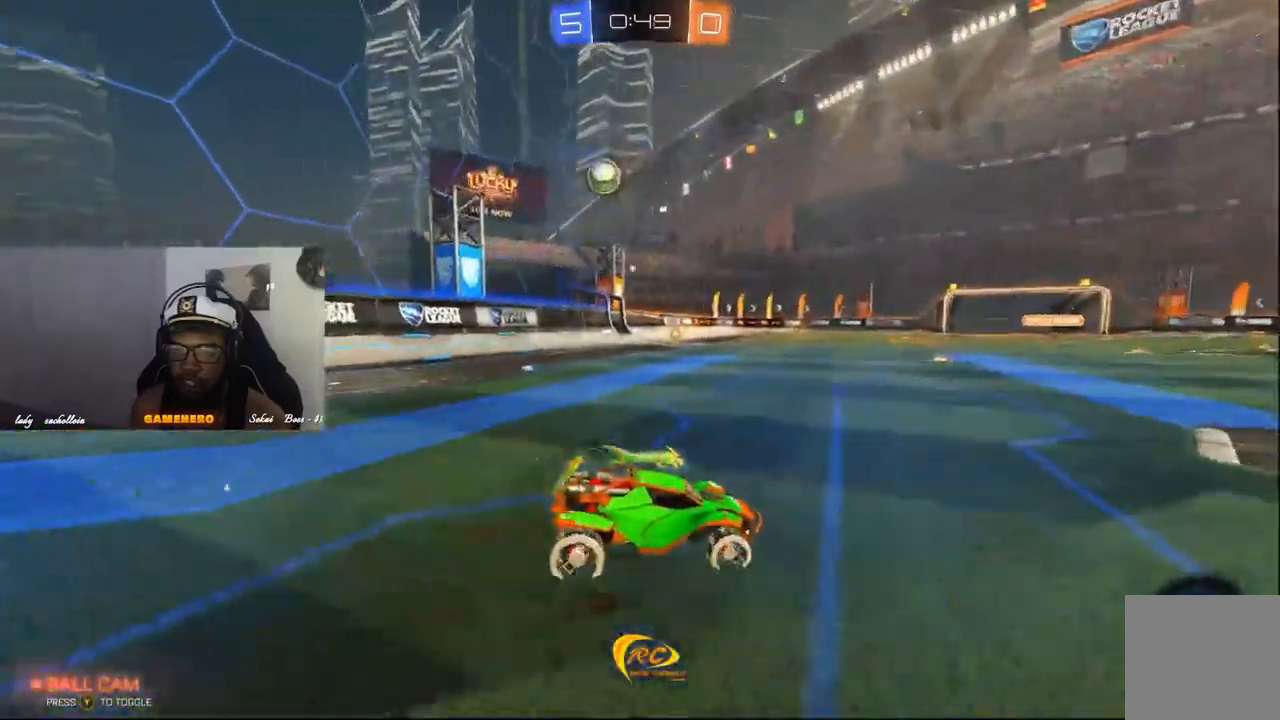
{"buttons": ["R2"], "left_stick": "left", "right_stick": "center", "events": [[160, "left_stick", "center"], [220, "left_stick", "left"]]}
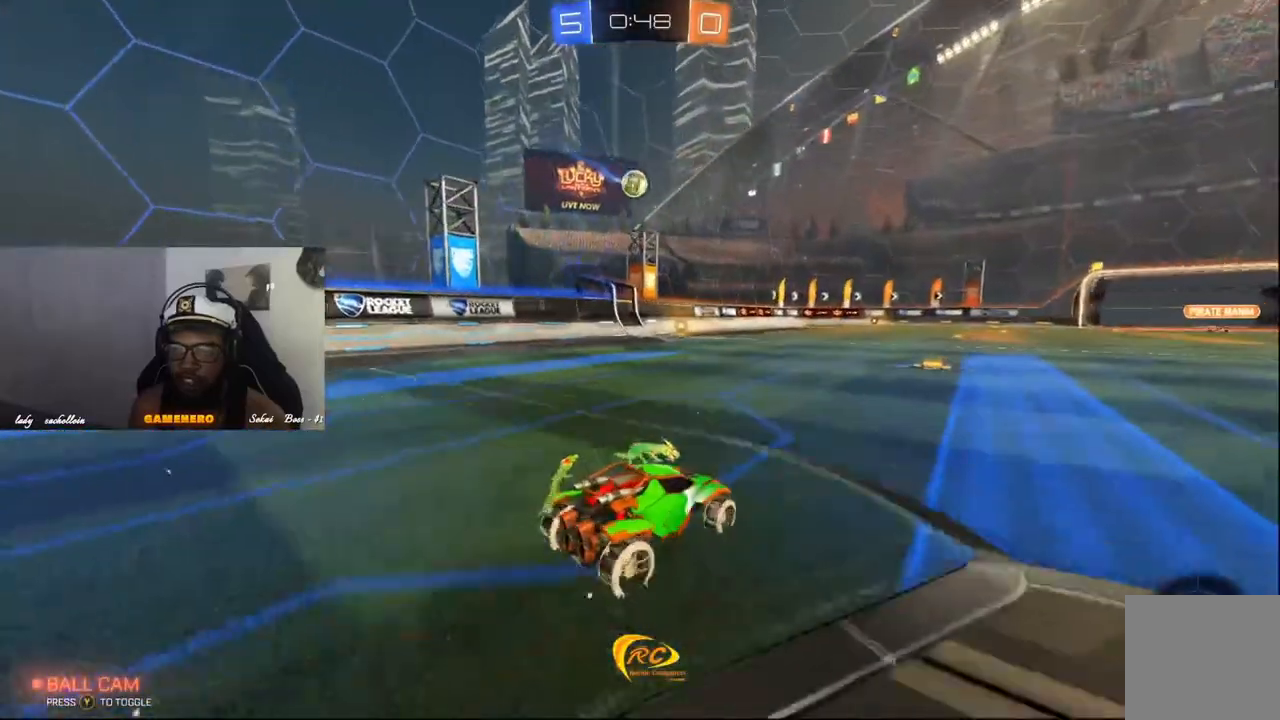
{"buttons": ["R1", "R2"], "left_stick": "left", "right_stick": "center", "events": [[20, "R1", "down"], [20, "left_stick", "center"], [320, "R1", "up"], [500, "R1", "down"], [500, "left_stick", "left"]]}
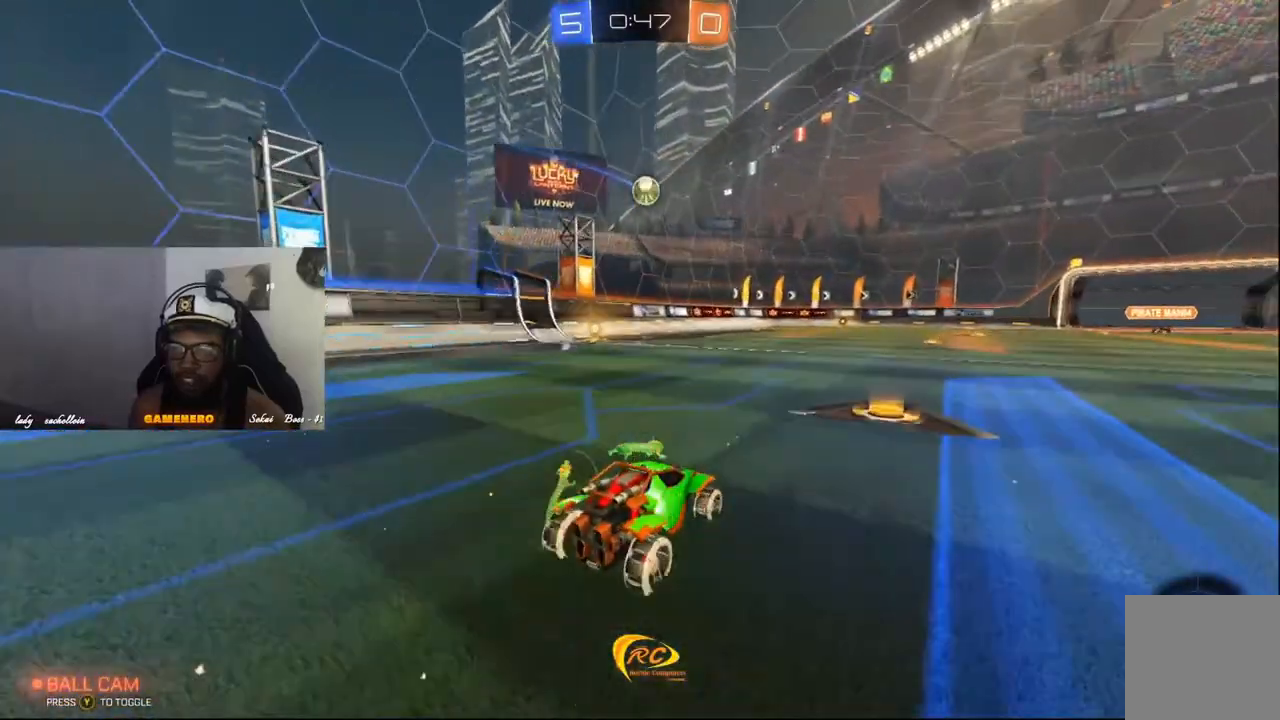
{"buttons": ["R2"], "left_stick": "left", "right_stick": "center", "events": [[100, "R1", "up"], [160, "left_stick", "center"], [220, "left_stick", "left"]]}
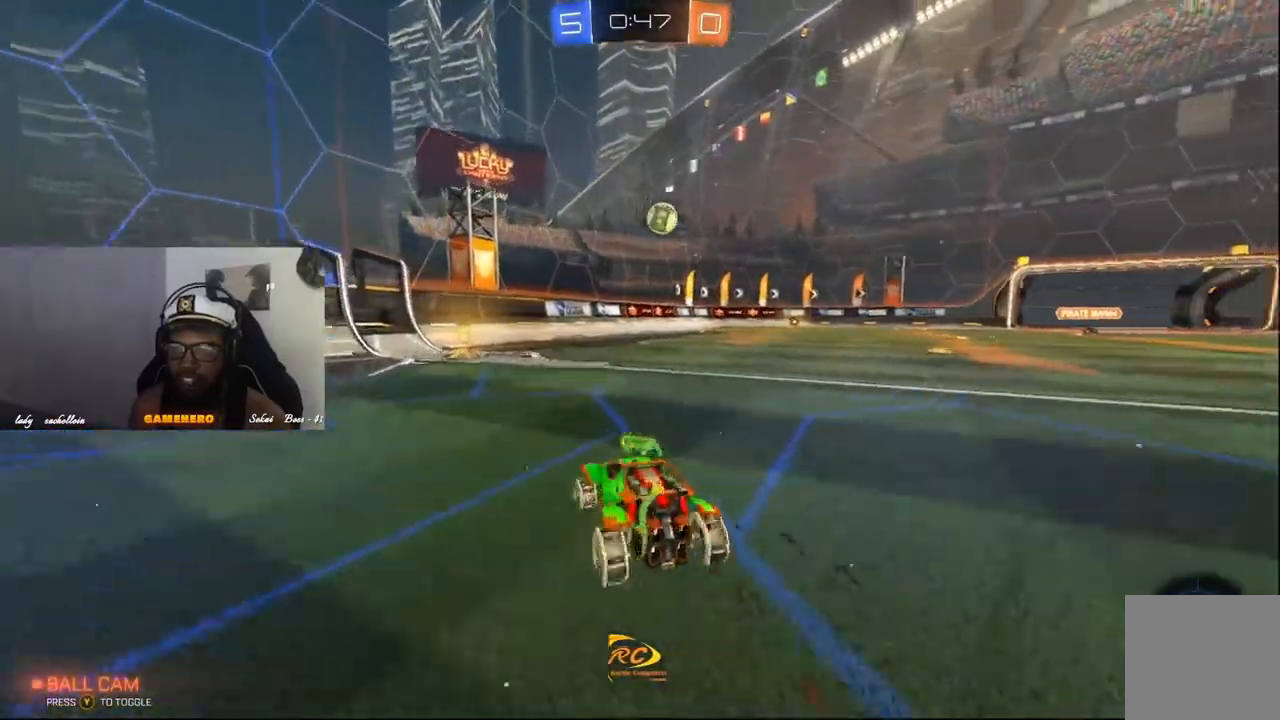
{"buttons": ["R2"], "left_stick": "center", "right_stick": "center", "events": [[60, "R1", "down"], [60, "left_stick", "center"], [200, "R1", "up"], [340, "R1", "down"], [440, "R1", "up"]]}
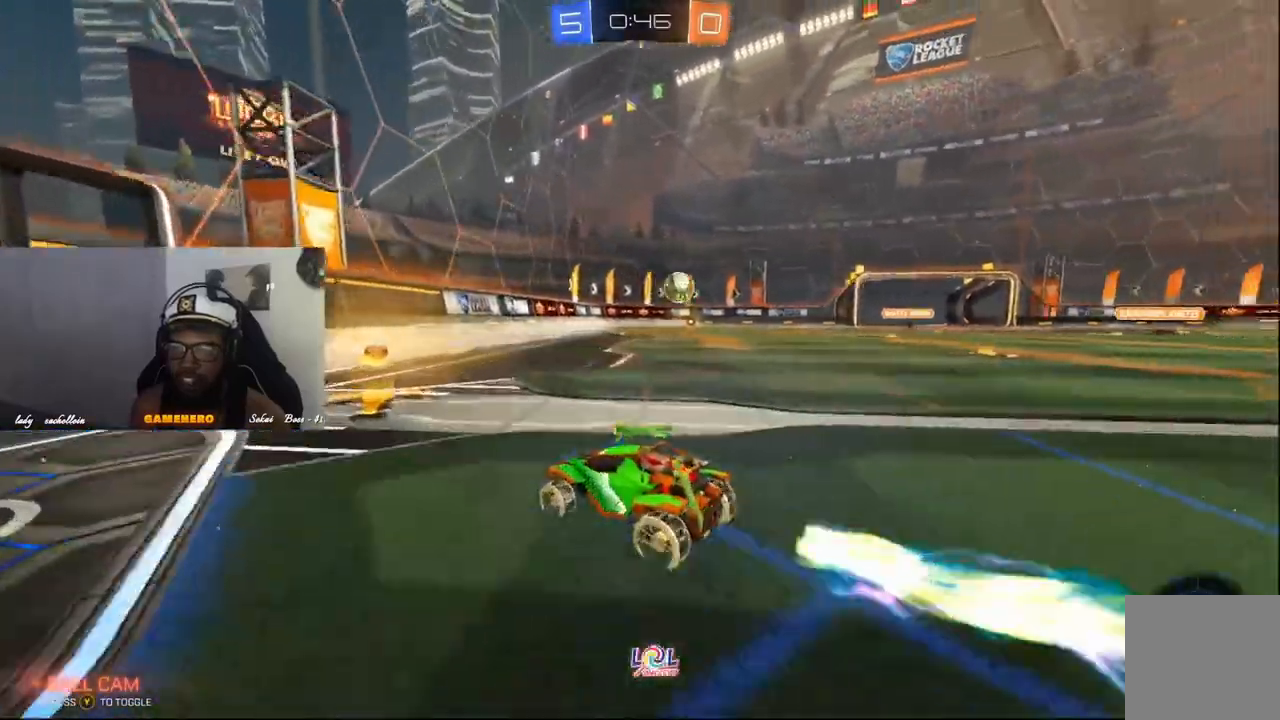
{"buttons": ["R2"], "left_stick": "right", "right_stick": "center", "events": [[20, "left_stick", "right"]]}
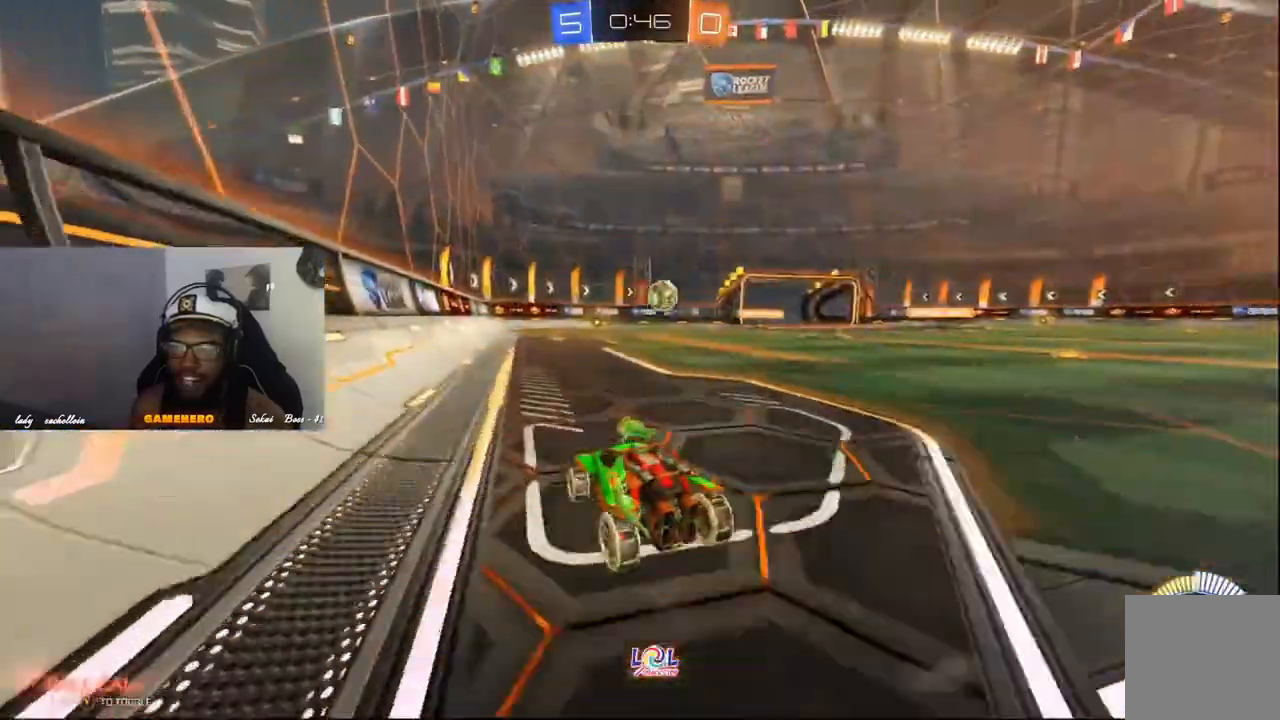
{"buttons": ["R1", "R2"], "left_stick": "center", "right_stick": "center", "events": [[100, "R1", "down"], [200, "left_stick", "center"]]}
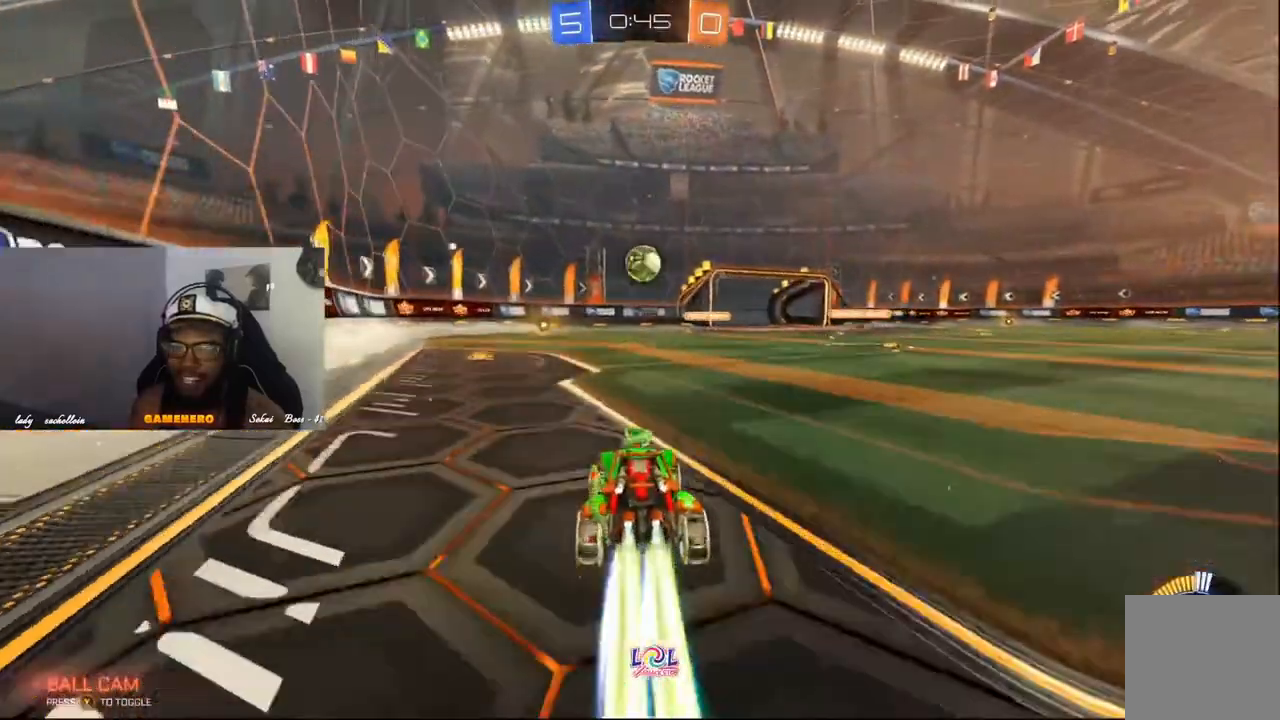
{"buttons": ["R2"], "left_stick": "center", "right_stick": "center", "events": [[40, "R1", "up"], [220, "left_stick", "left"], [400, "left_stick", "center"]]}
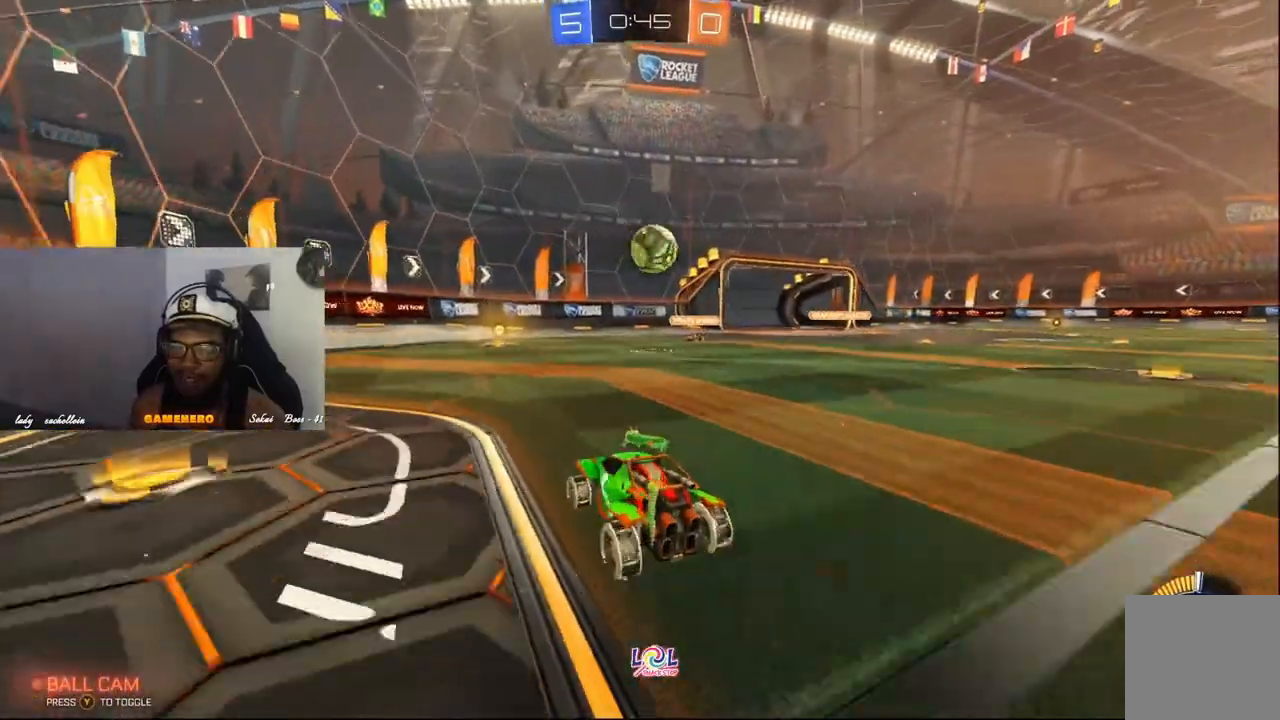
{"buttons": ["R2"], "left_stick": "center", "right_stick": "center", "events": [[80, "left_stick", "right"], [220, "left_stick", "center"]]}
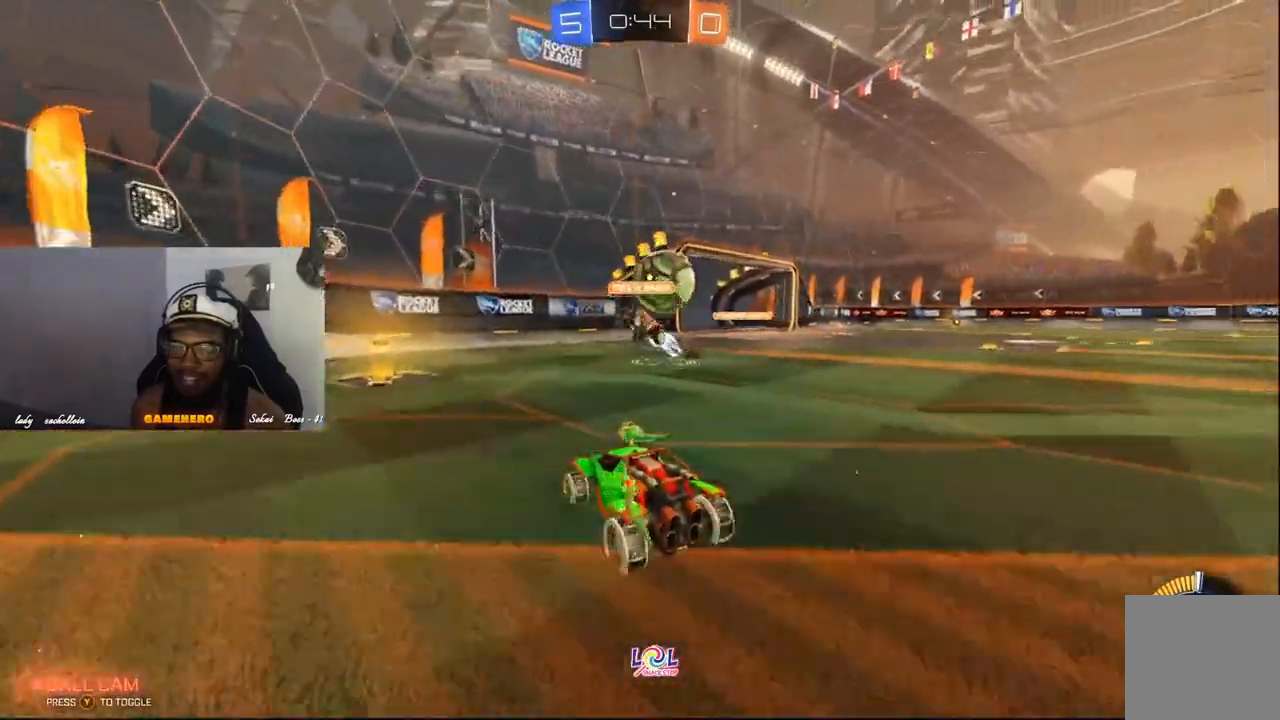
{"buttons": ["R1", "R2"], "left_stick": "center", "right_stick": "center", "events": [[120, "left_stick", "right"], [160, "R2", "up"], [280, "R2", "down"], [400, "R1", "down"], [460, "left_stick", "center"]]}
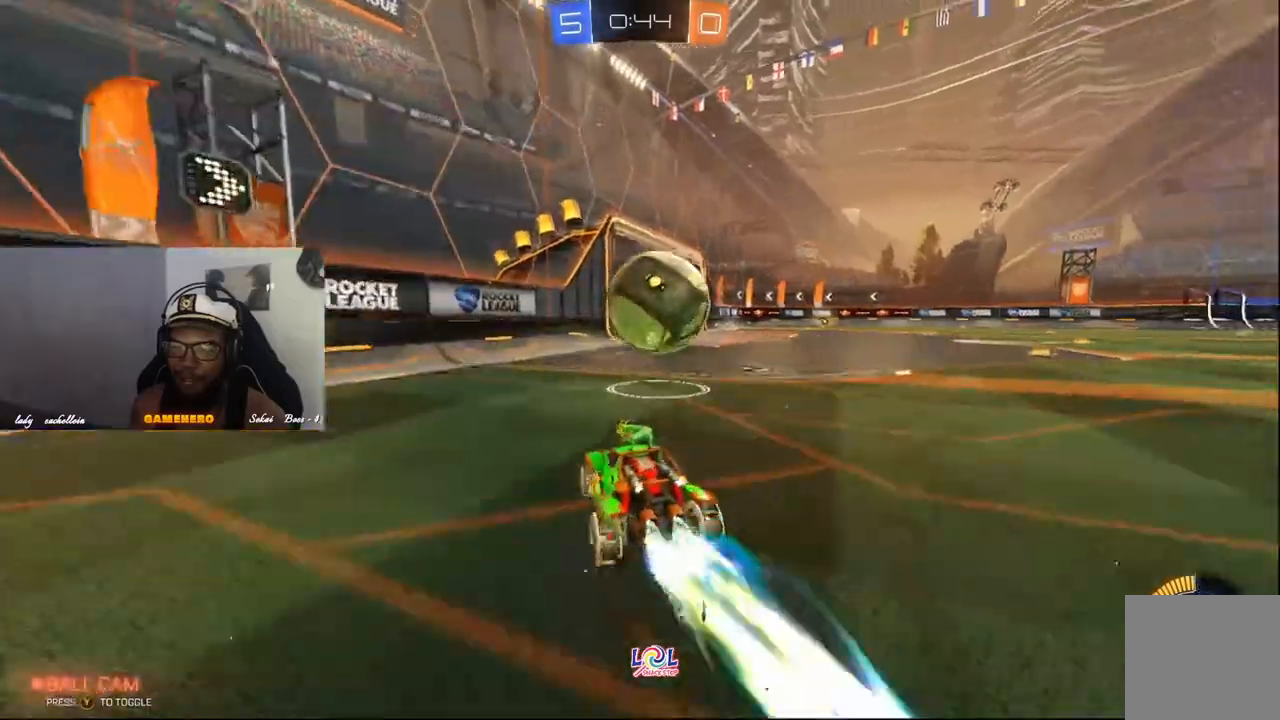
{"buttons": [], "left_stick": "center", "right_stick": "center", "events": [[40, "left_stick", "right"], [60, "R1", "up"], [120, "A", "down"], [140, "left_stick", "center"], [200, "A", "up"], [220, "R2", "up"]]}